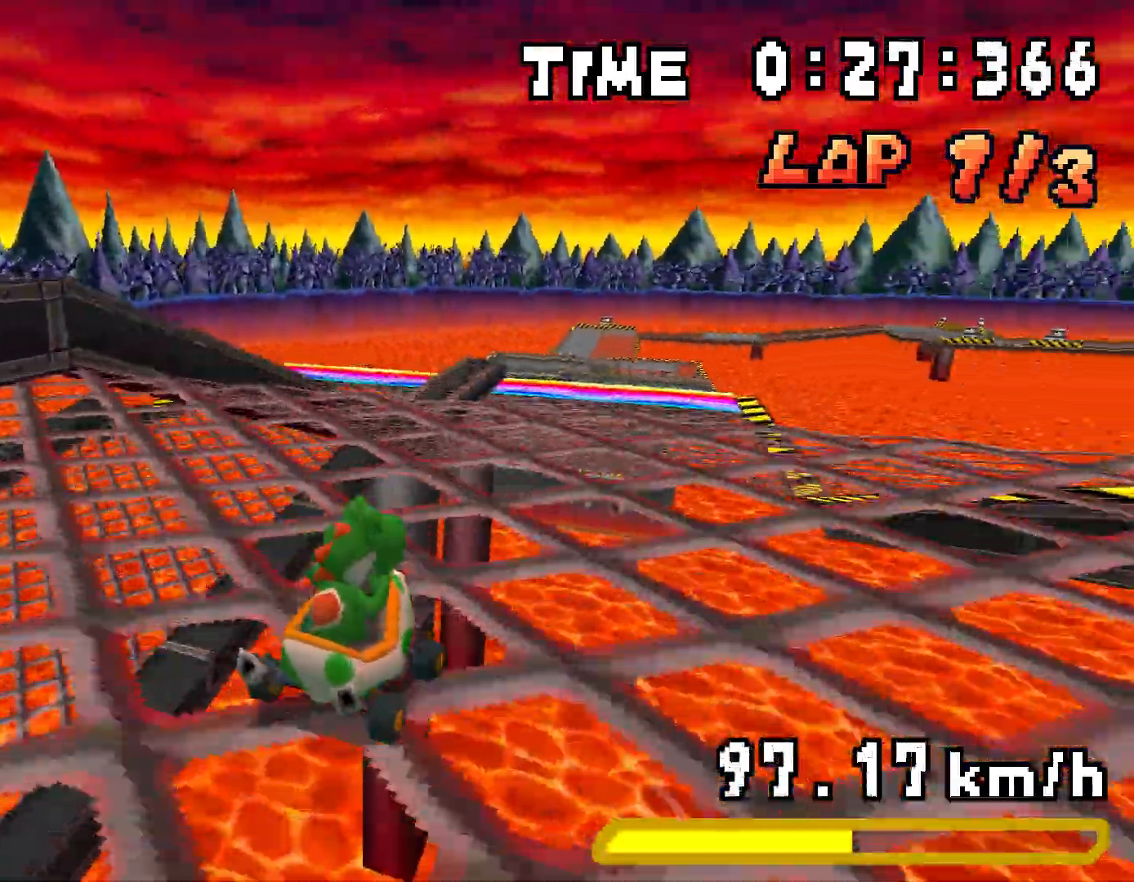
Gameplay with a controller (Nintendo layout); each line is a JSON object with the inputs held at the frame after it. "events" lists button and stick changes between this image and that frame as [ms after this image, input, new state], when the widget could be followed in between. Not read: L3 R3.
{"buttons": ["A", "DPAD_LEFT"], "events": [[217, "DPAD_RIGHT", "up"], [333, "DPAD_LEFT", "down"]]}
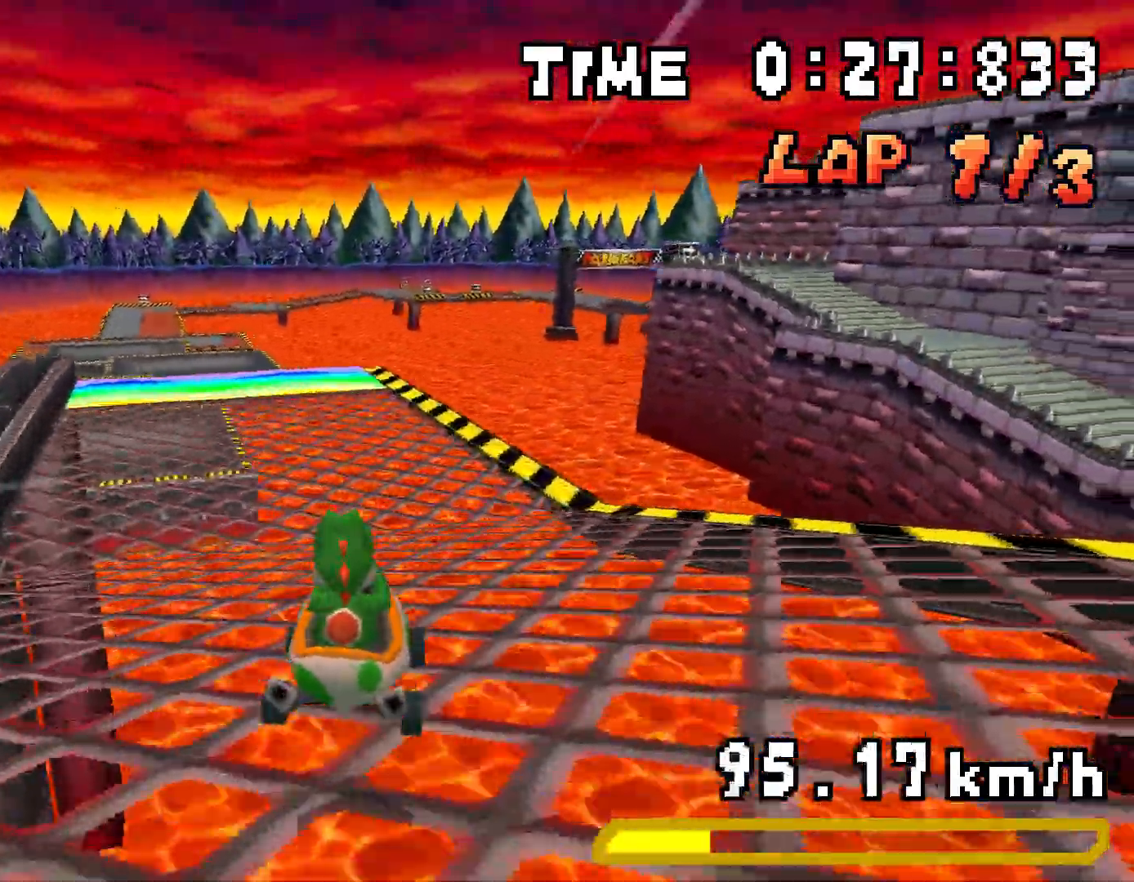
{"buttons": ["A"], "events": [[451, "DPAD_LEFT", "up"]]}
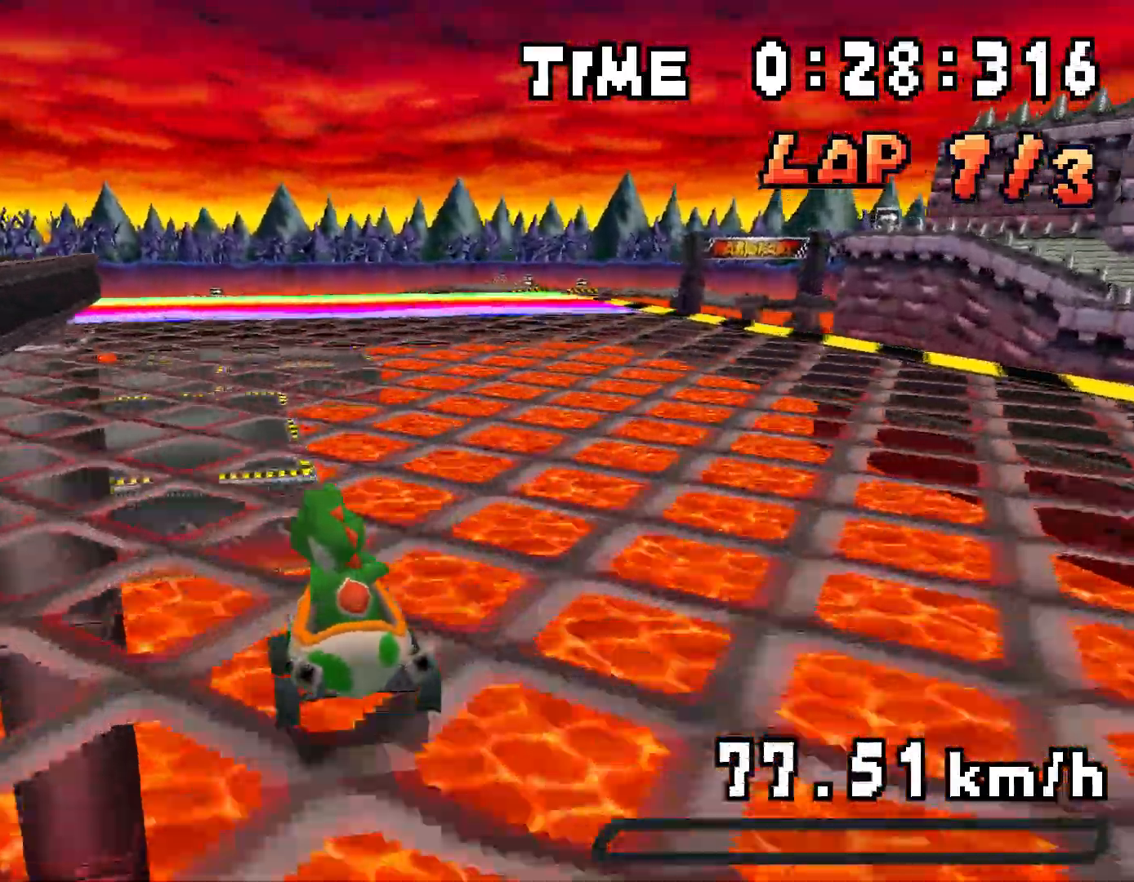
{"buttons": ["A"], "events": [[217, "DPAD_LEFT", "down"], [300, "DPAD_LEFT", "up"]]}
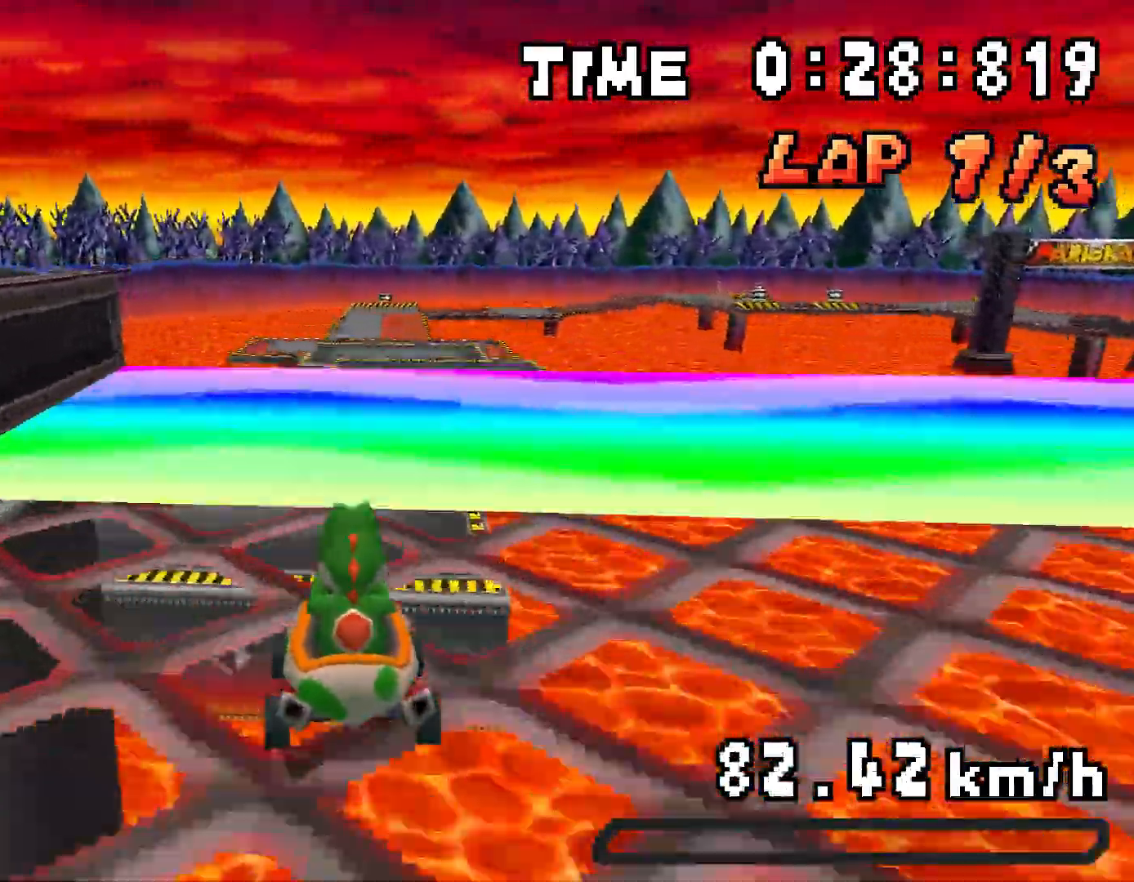
{"buttons": ["A"], "events": [[133, "DPAD_UP", "down"], [250, "DPAD_UP", "up"]]}
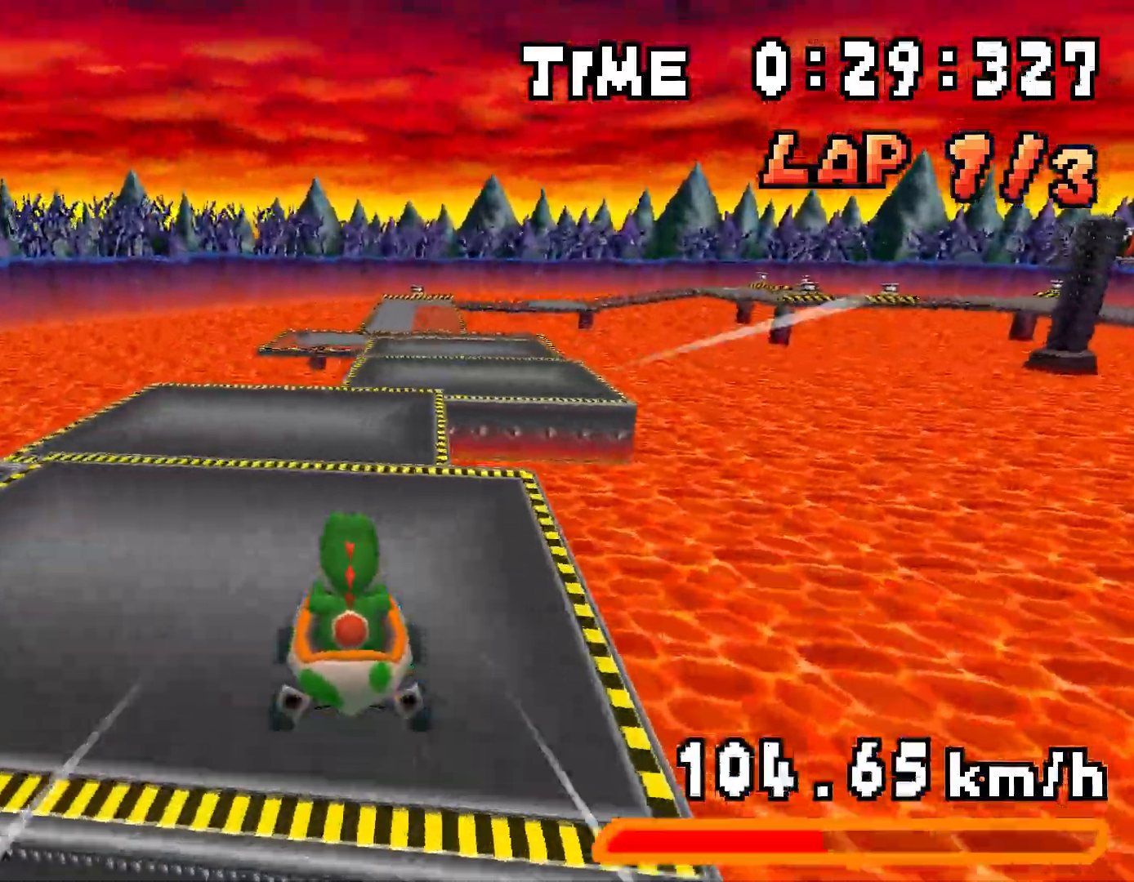
{"buttons": ["A", "DPAD_RIGHT"], "events": [[417, "DPAD_RIGHT", "down"]]}
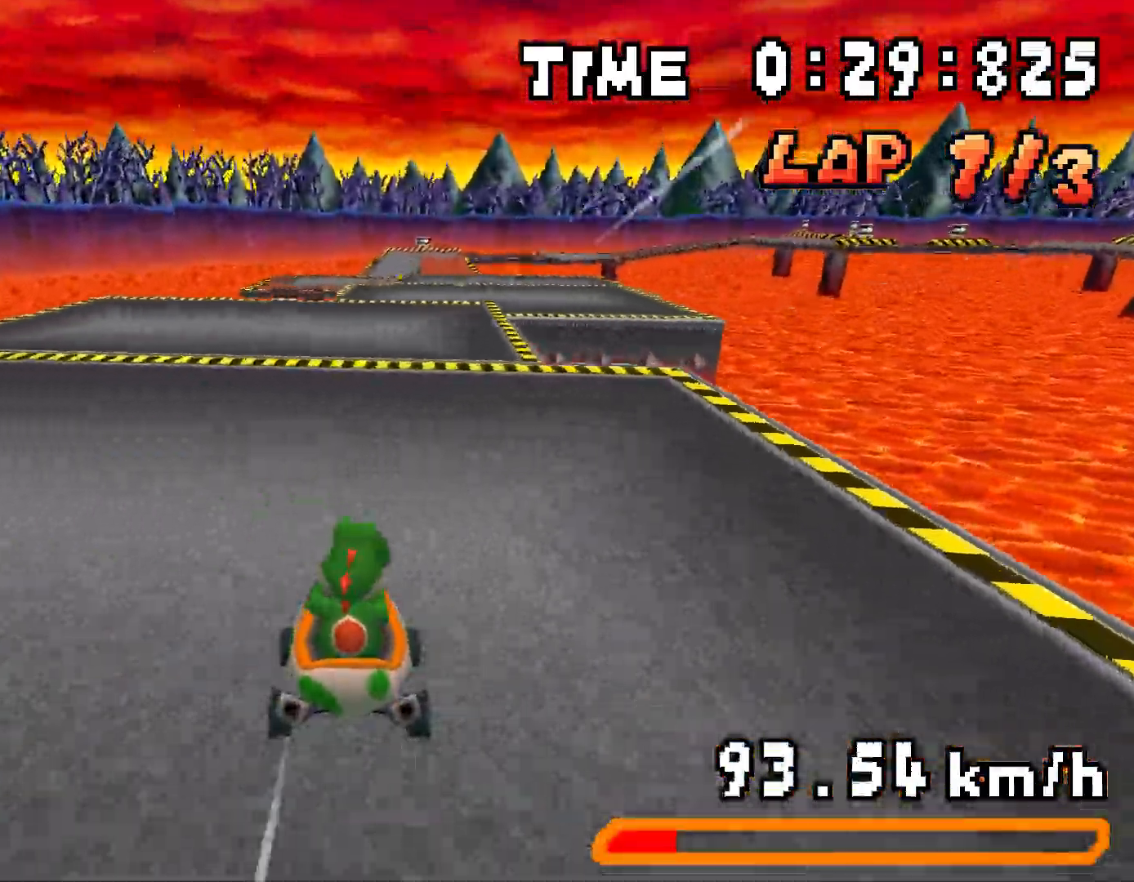
{"buttons": ["A", "R1"], "events": [[66, "DPAD_RIGHT", "up"], [166, "DPAD_RIGHT", "down"], [300, "DPAD_RIGHT", "up"], [483, "R1", "down"]]}